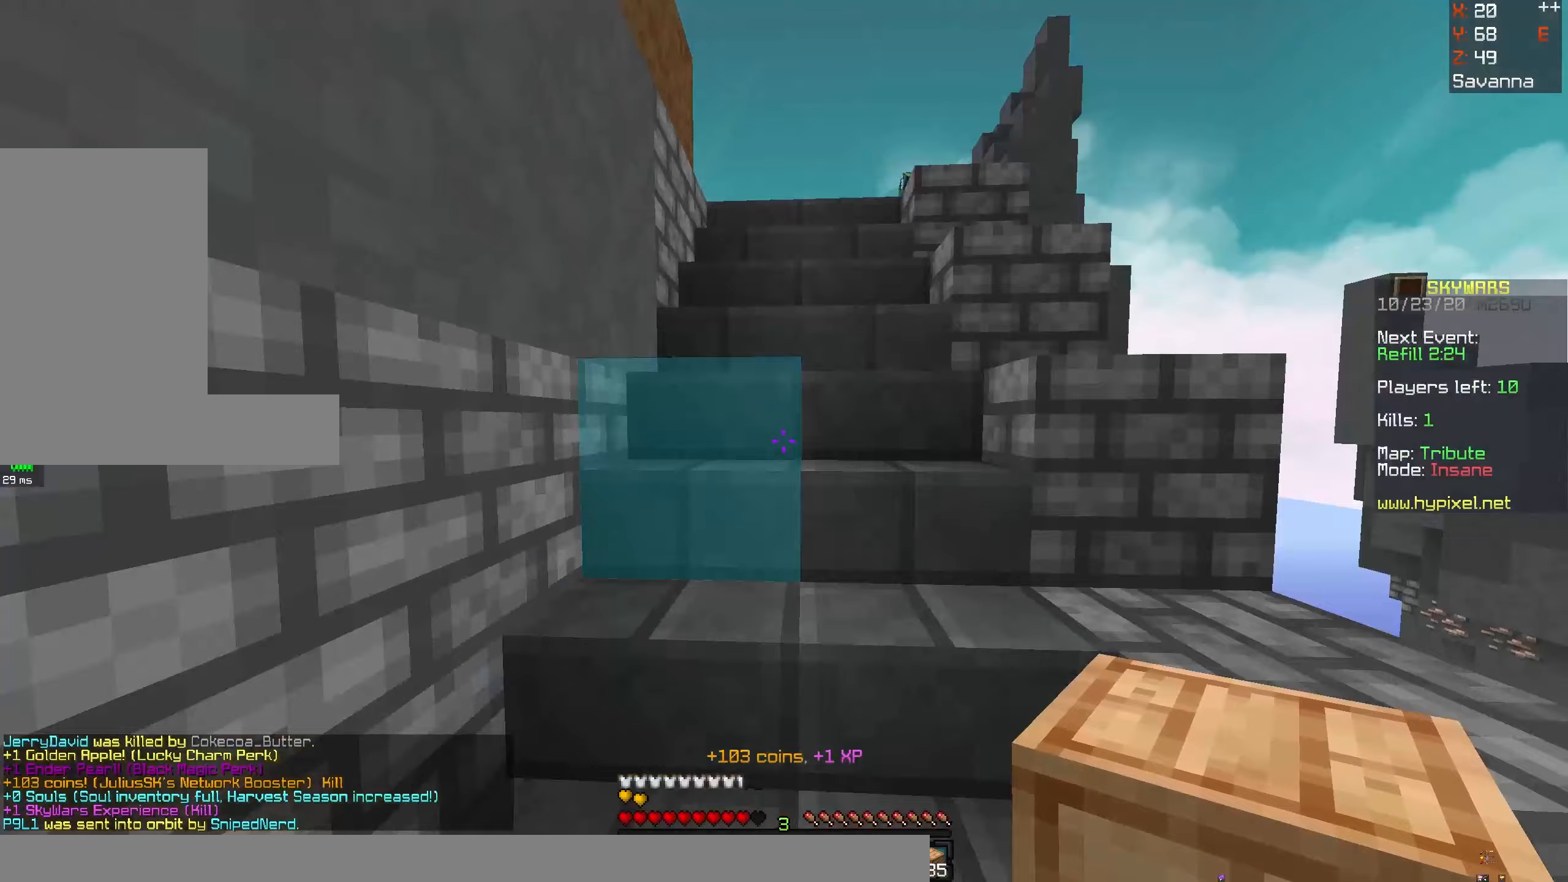
Gameplay with keyboard and mouse; each line is a JSON object with the keys and mouse buttons held at the frame after it (dt_ms = milliseconds from this image to that frame). "events" lists presses ("down") and releases ("up") of "a", "d", "s", "space", "w", "mouse_left" and "mouse_right" between this image and that frame as [ms after this image, input, new state], when the widget could be followed in between. "mouse_left", "mouse_right" = the "left", "right" buttons of the "mouse" list. No other keys are recorded. Fast repeated clicks can show as one long hold. Mouse movement is not recorded.
{"dt_ms": 233, "keys": ["space", "w"], "mouse": [], "events": []}
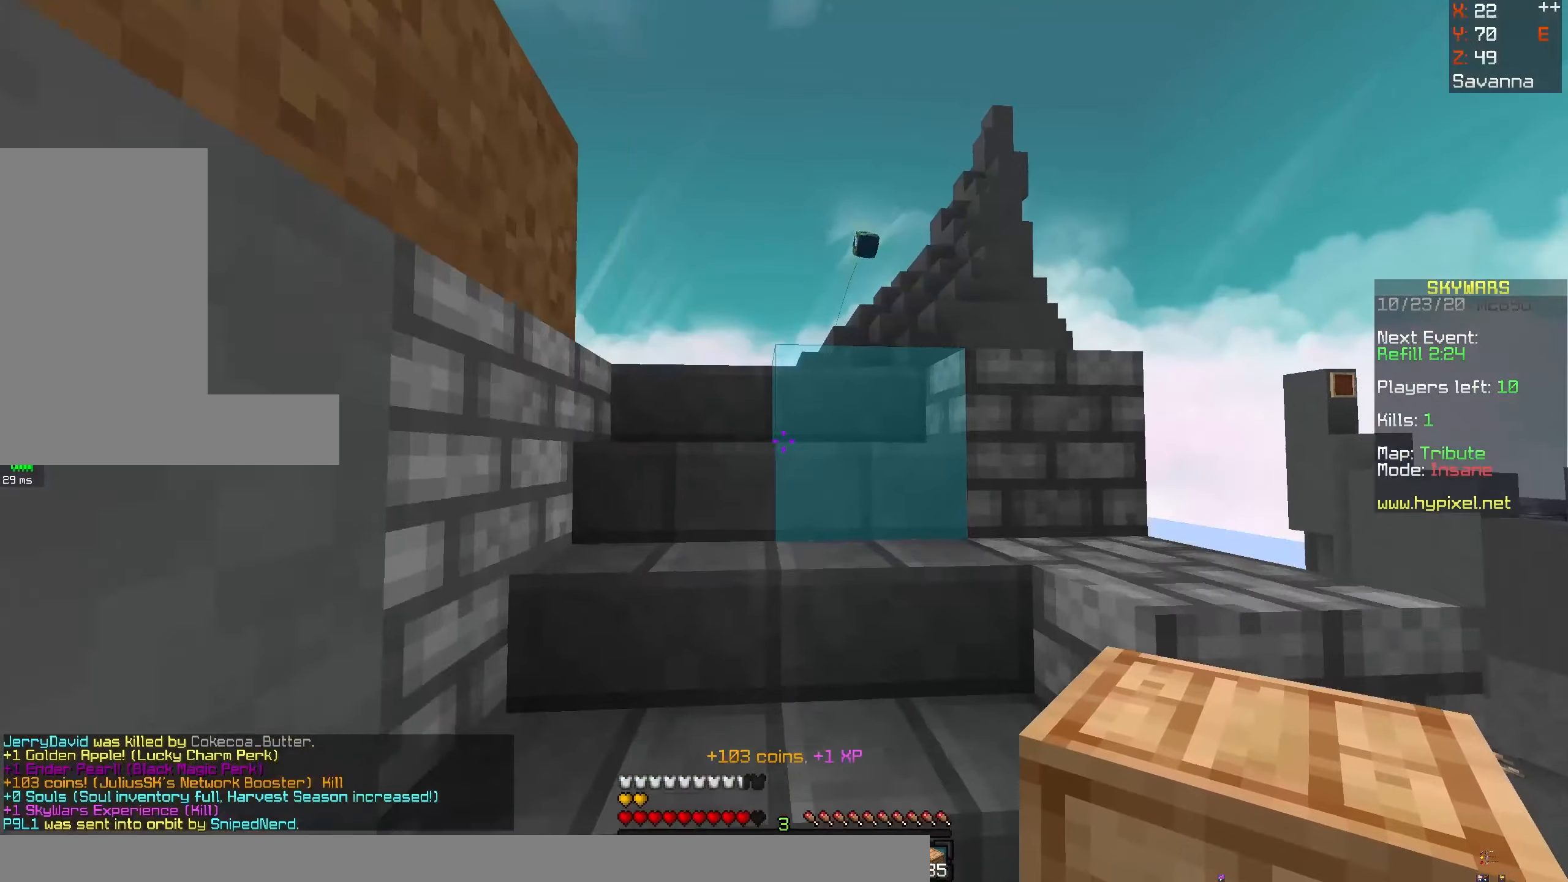
{"dt_ms": 500, "keys": ["space", "w"], "mouse": [], "events": []}
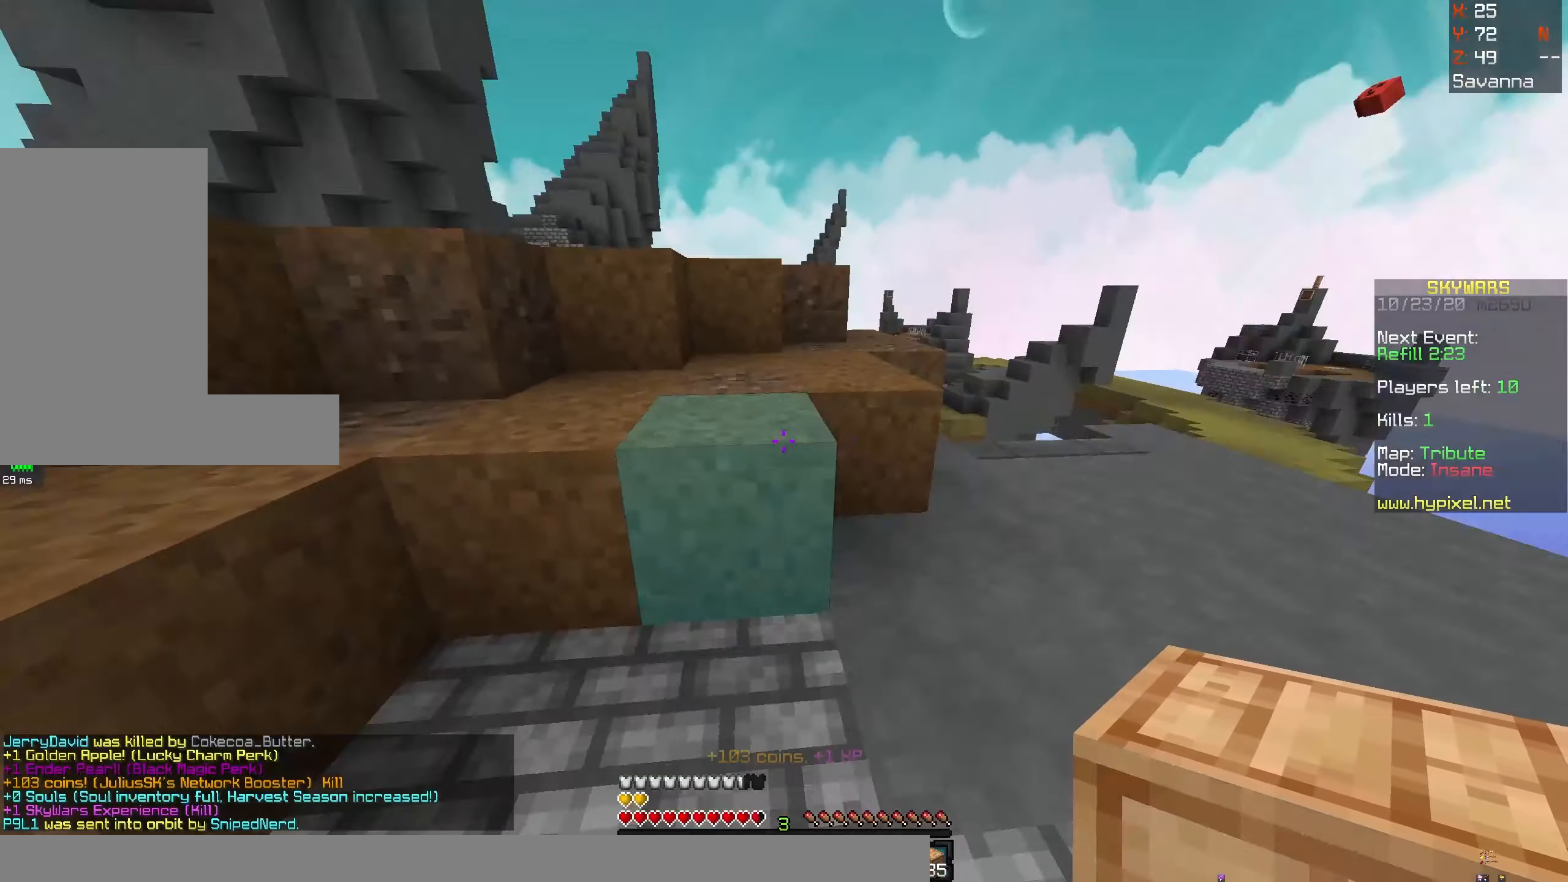
{"dt_ms": 500, "keys": ["a", "space", "w"], "mouse": [], "events": [[84, "space", "up"], [234, "space", "down"], [284, "a", "down"]]}
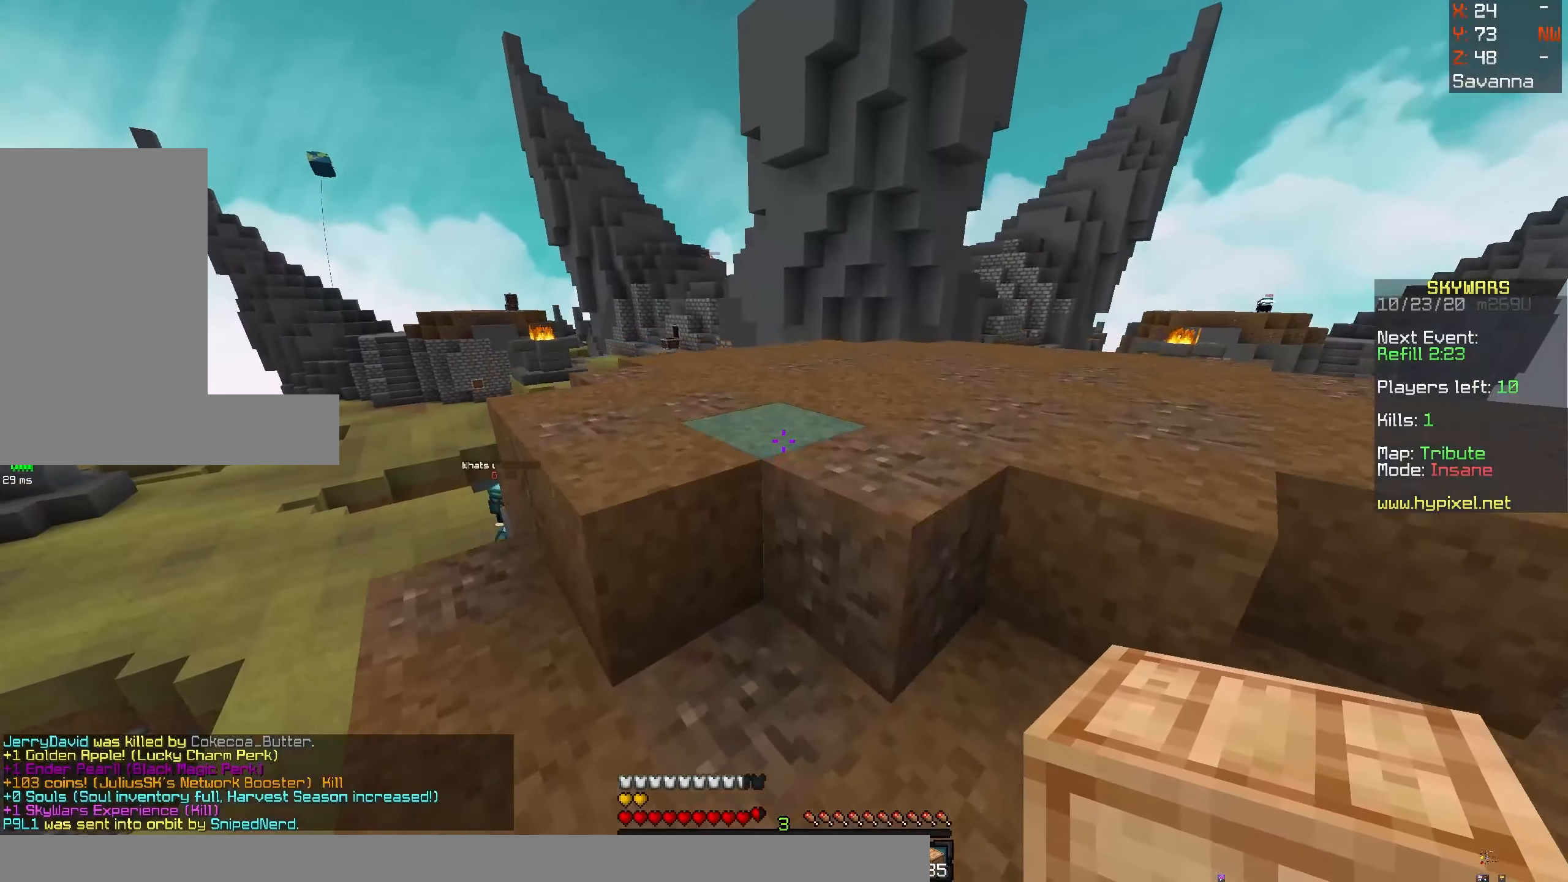
{"dt_ms": 500, "keys": ["space", "w"], "mouse": [], "events": [[134, "a", "up"]]}
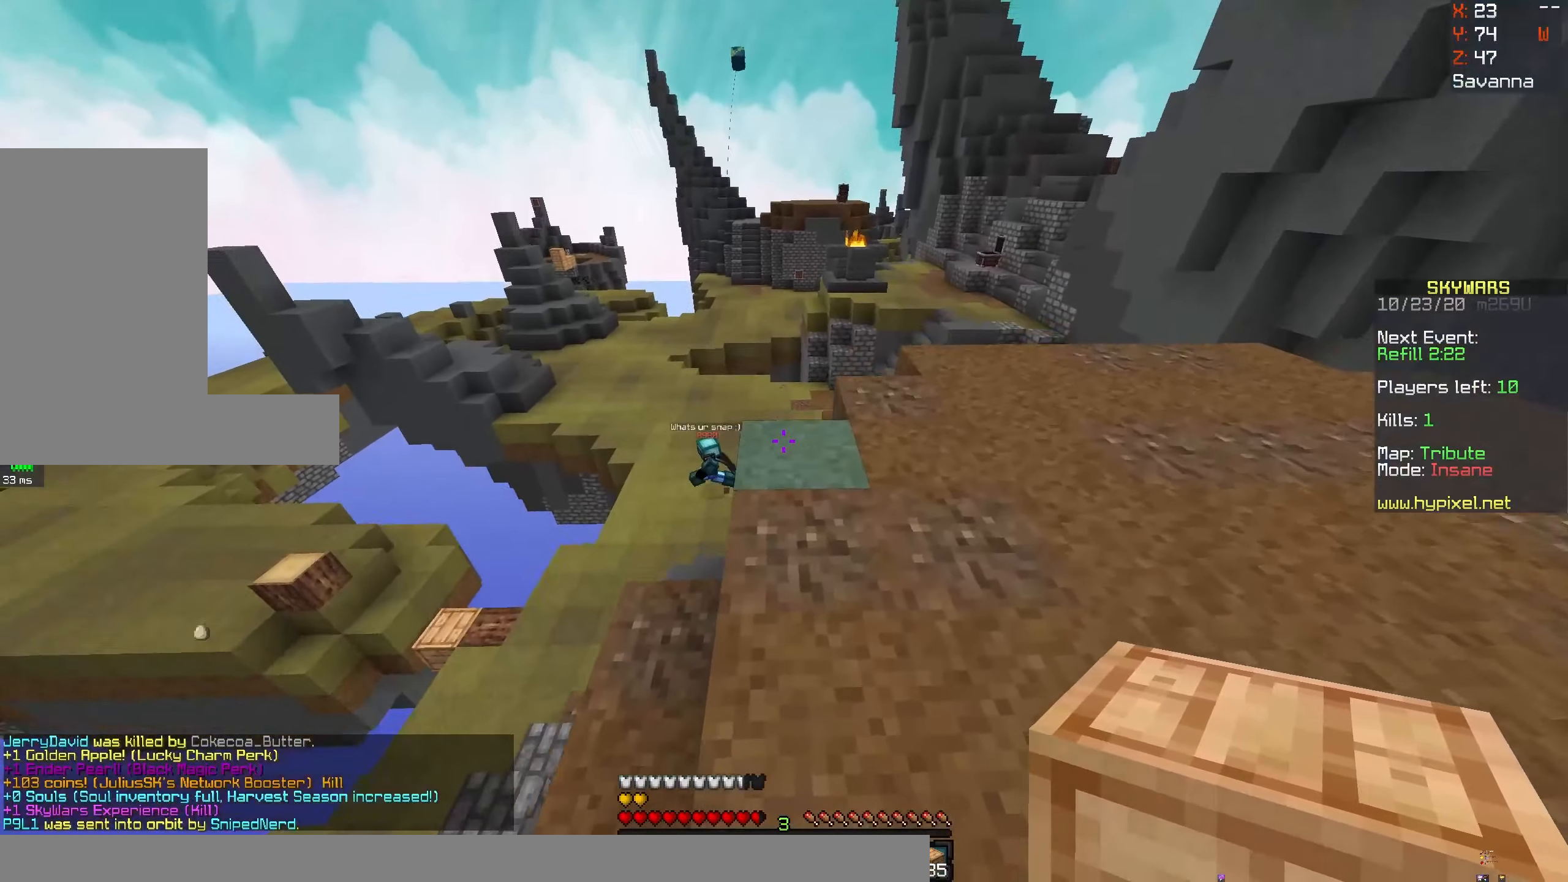
{"dt_ms": 500, "keys": [], "mouse": [], "events": [[17, "space", "up"], [117, "w", "up"]]}
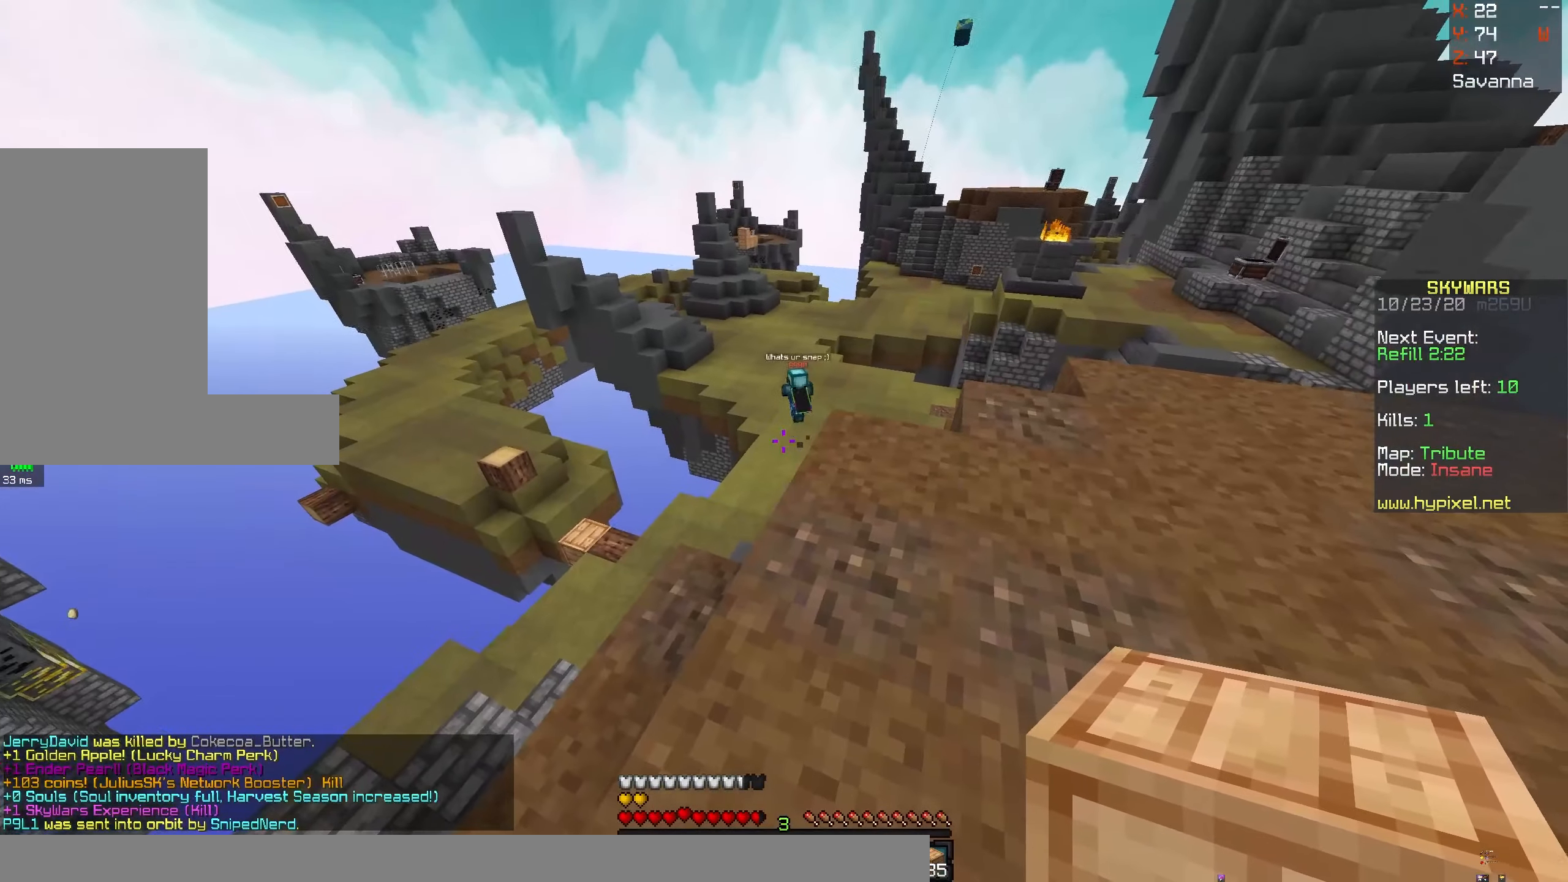
{"dt_ms": 500, "keys": [], "mouse": [], "events": []}
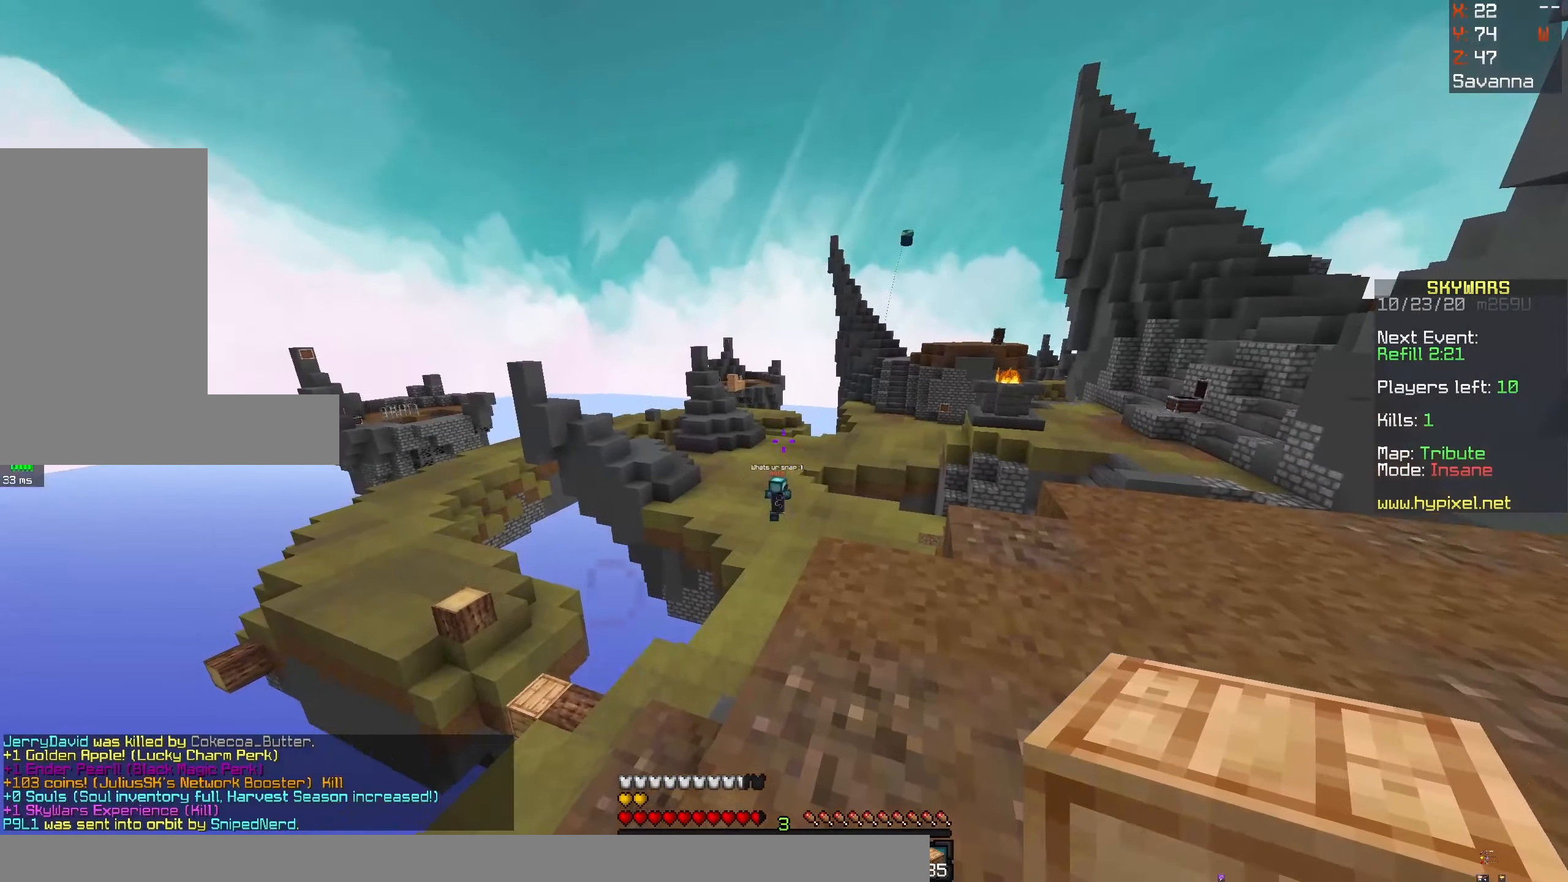
{"dt_ms": 500, "keys": [], "mouse": [], "events": []}
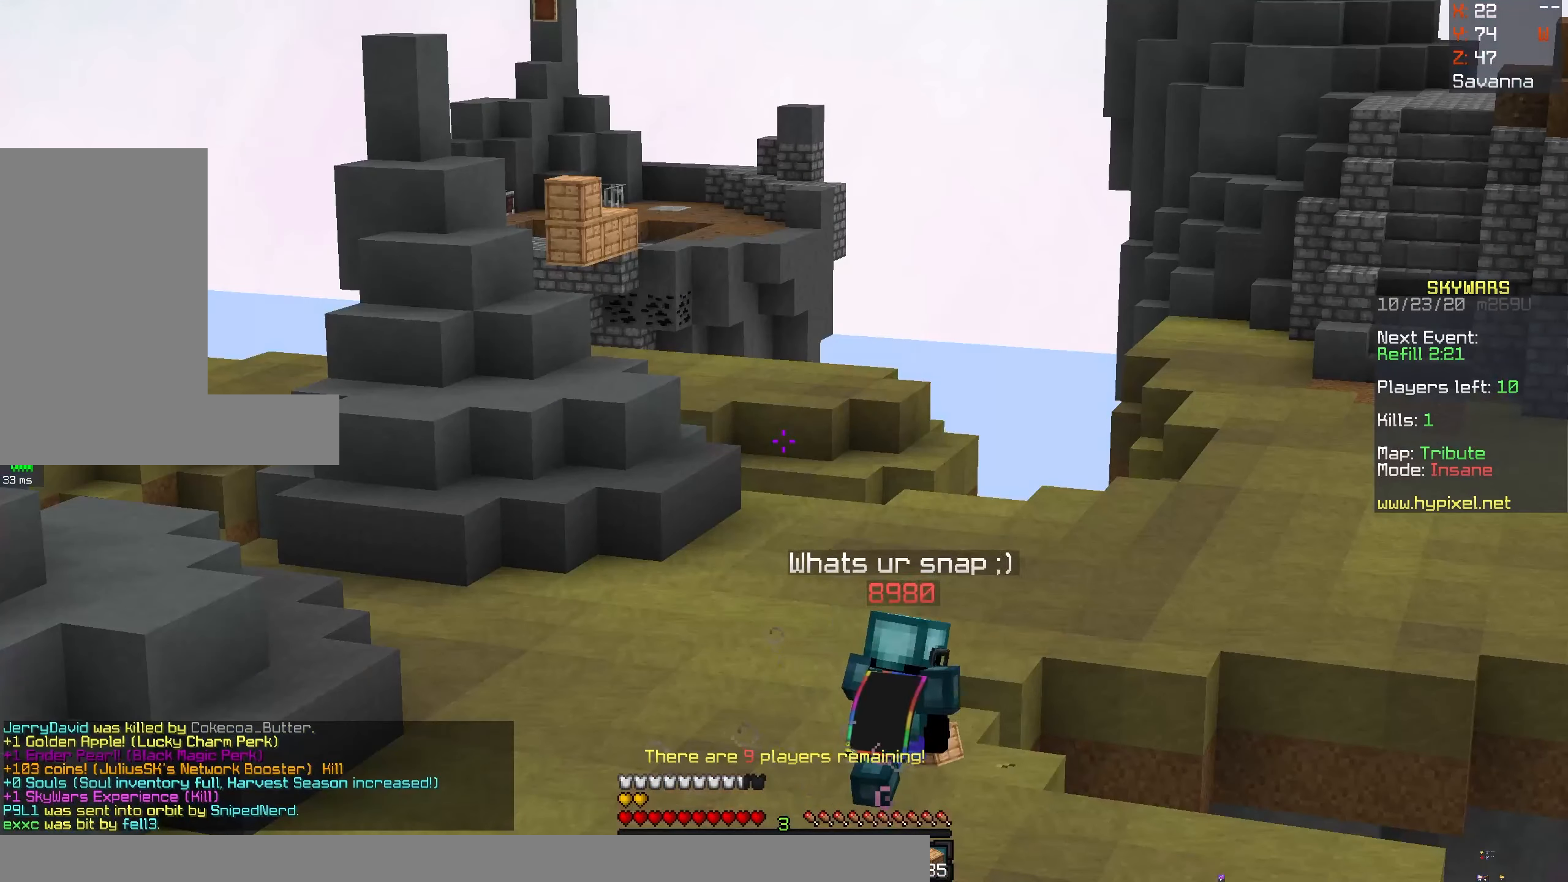
{"dt_ms": 500, "keys": [], "mouse": [], "events": []}
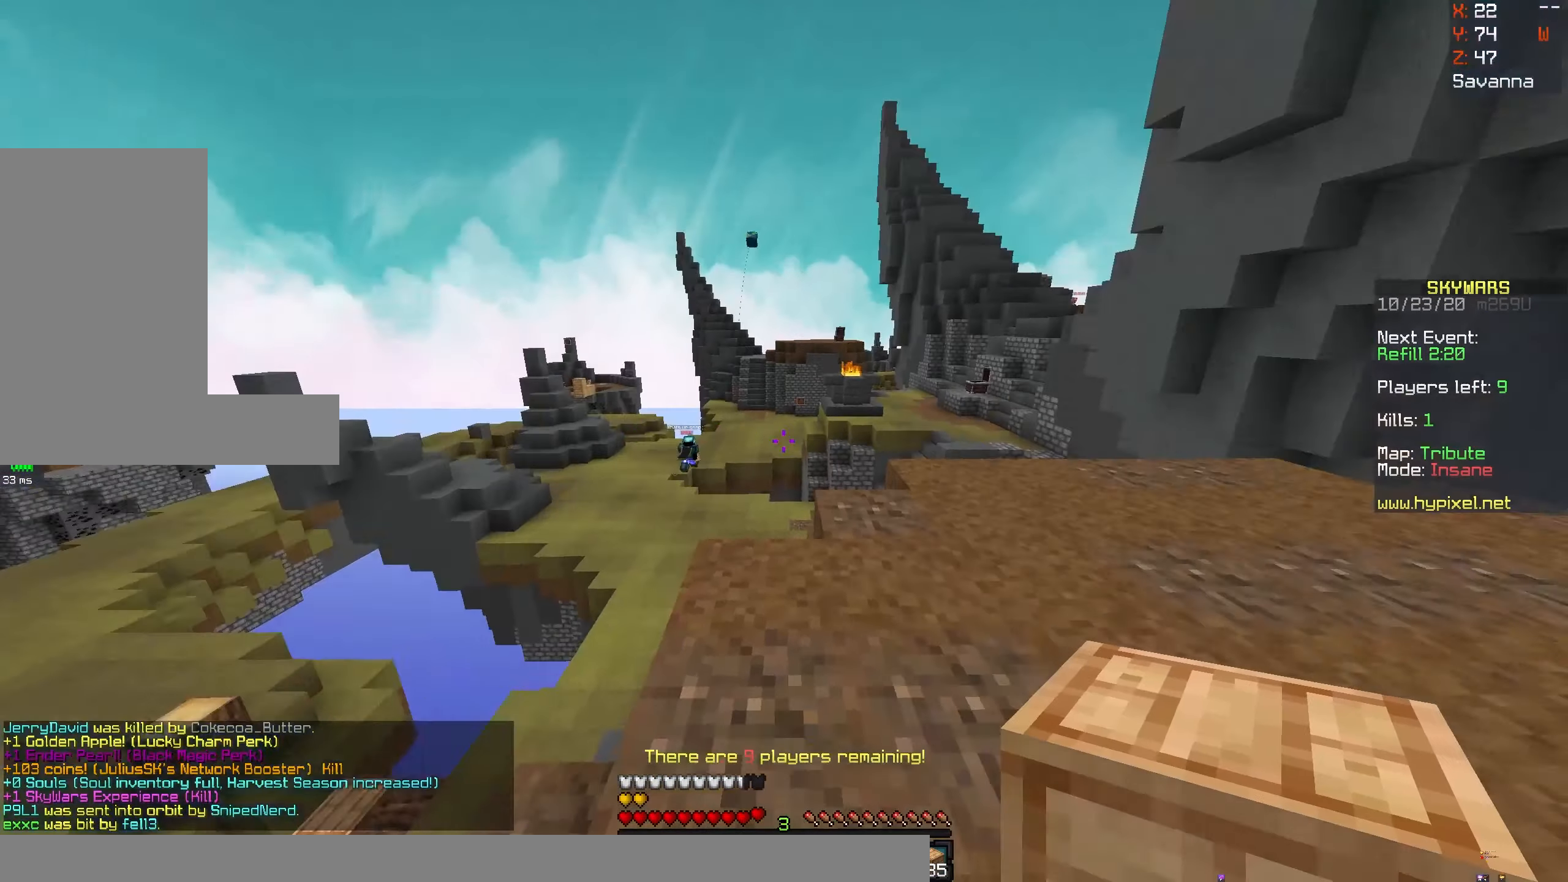
{"dt_ms": 500, "keys": [], "mouse": [], "events": []}
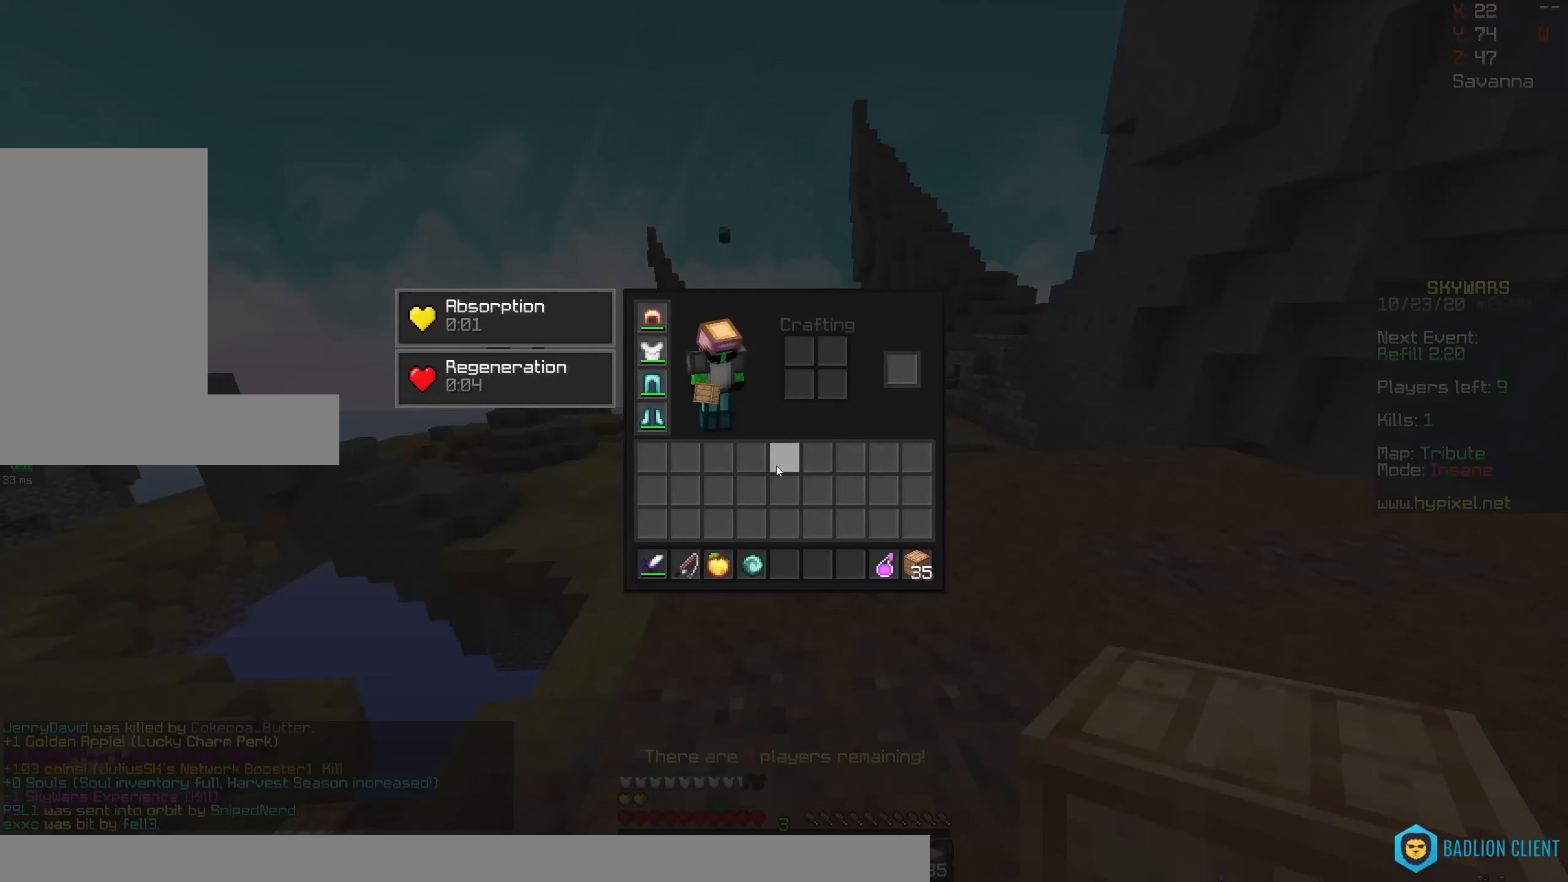
{"dt_ms": 500, "keys": [], "mouse": [], "events": []}
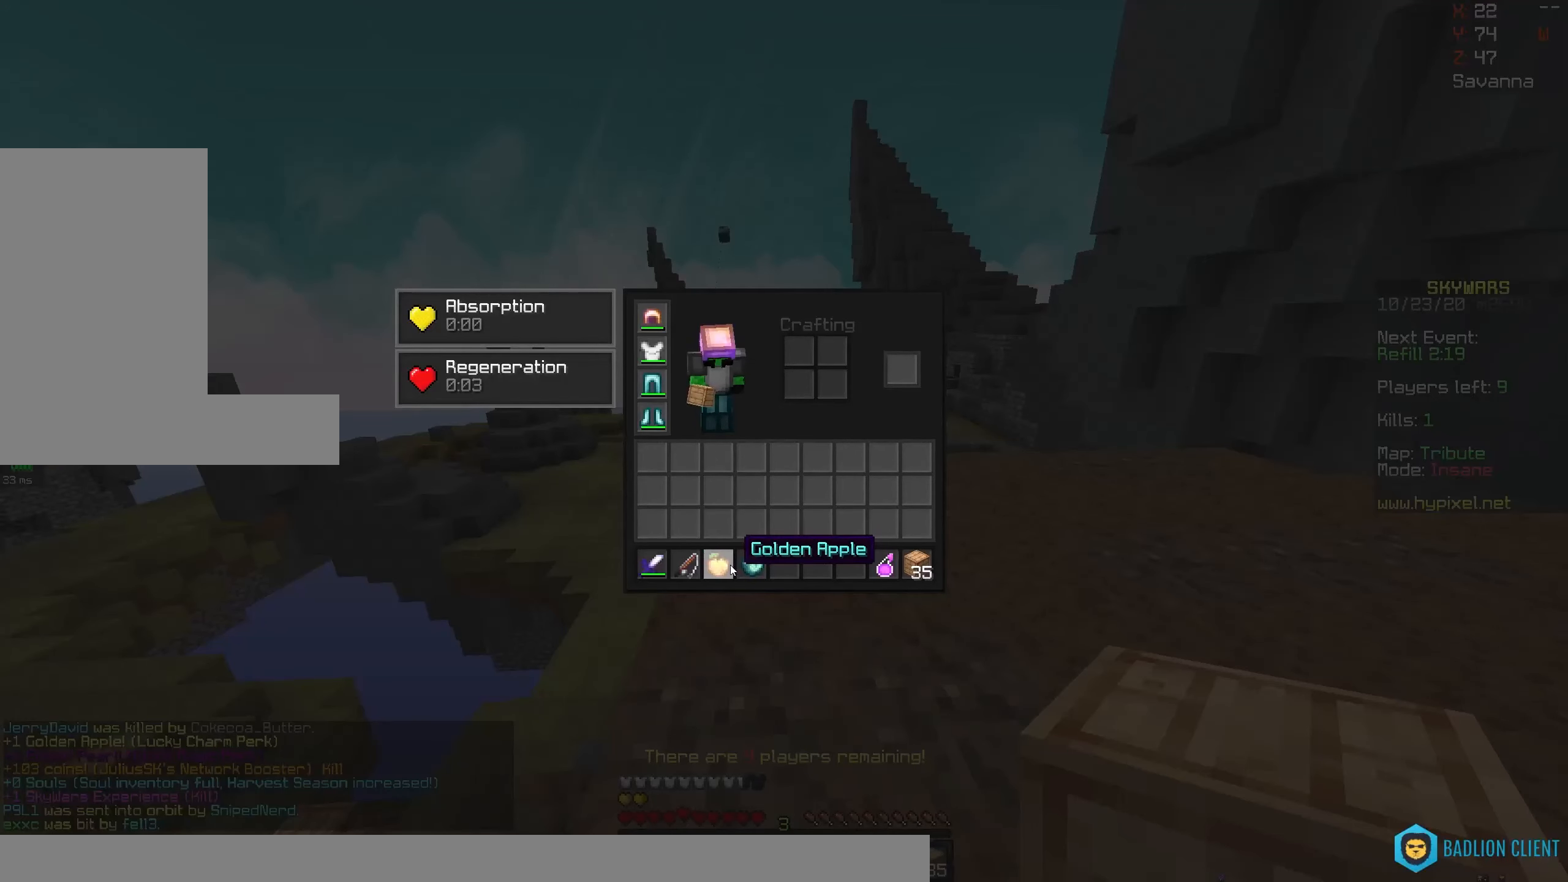
{"dt_ms": 501, "keys": [], "mouse": [], "events": []}
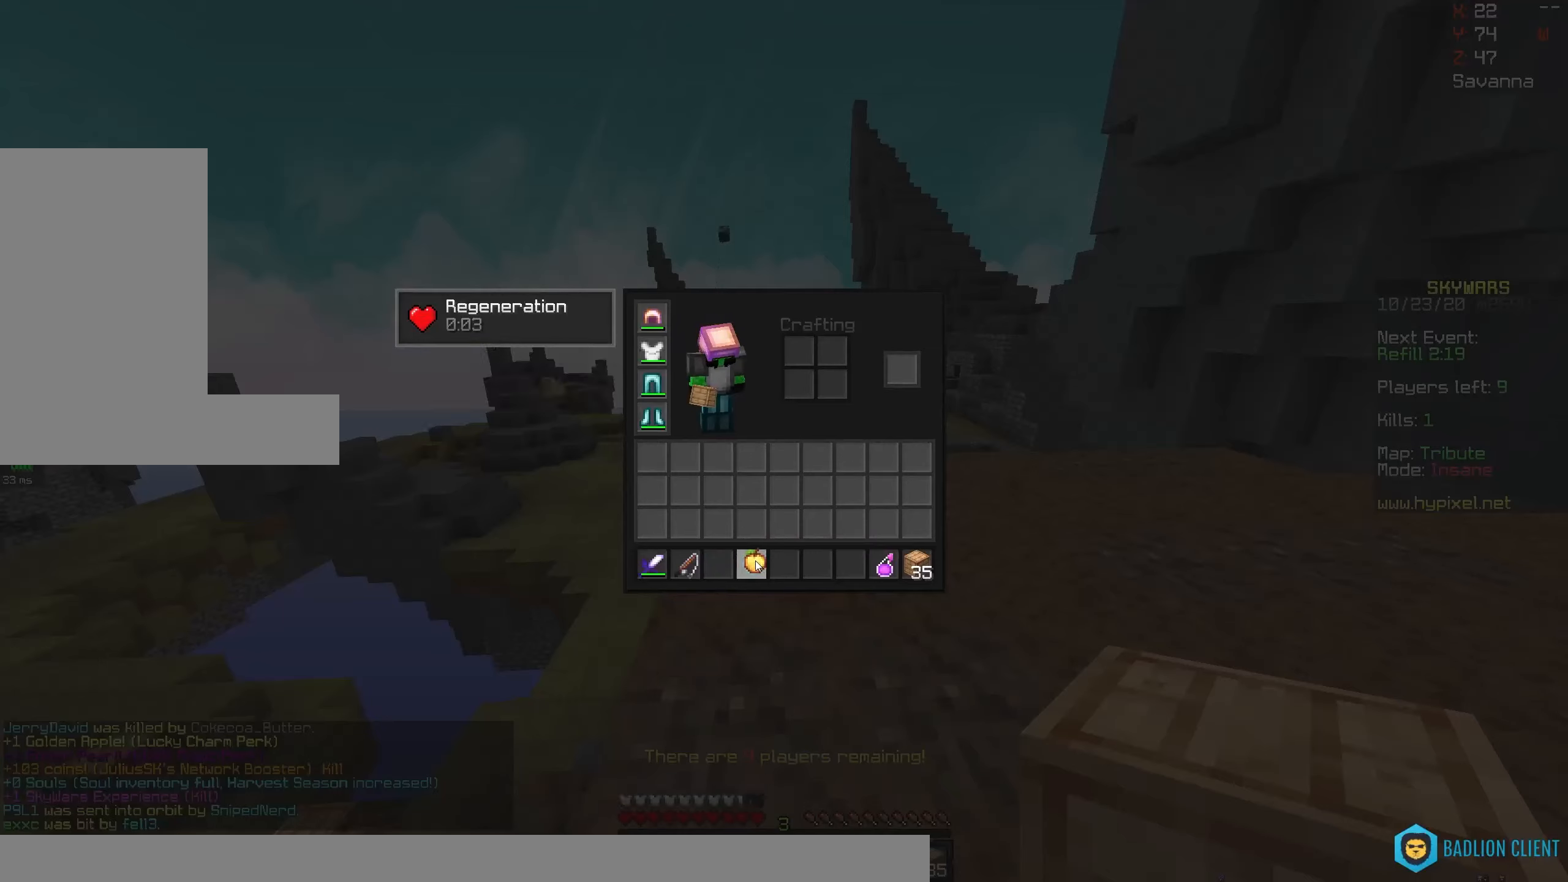
{"dt_ms": 500, "keys": [], "mouse": [], "events": []}
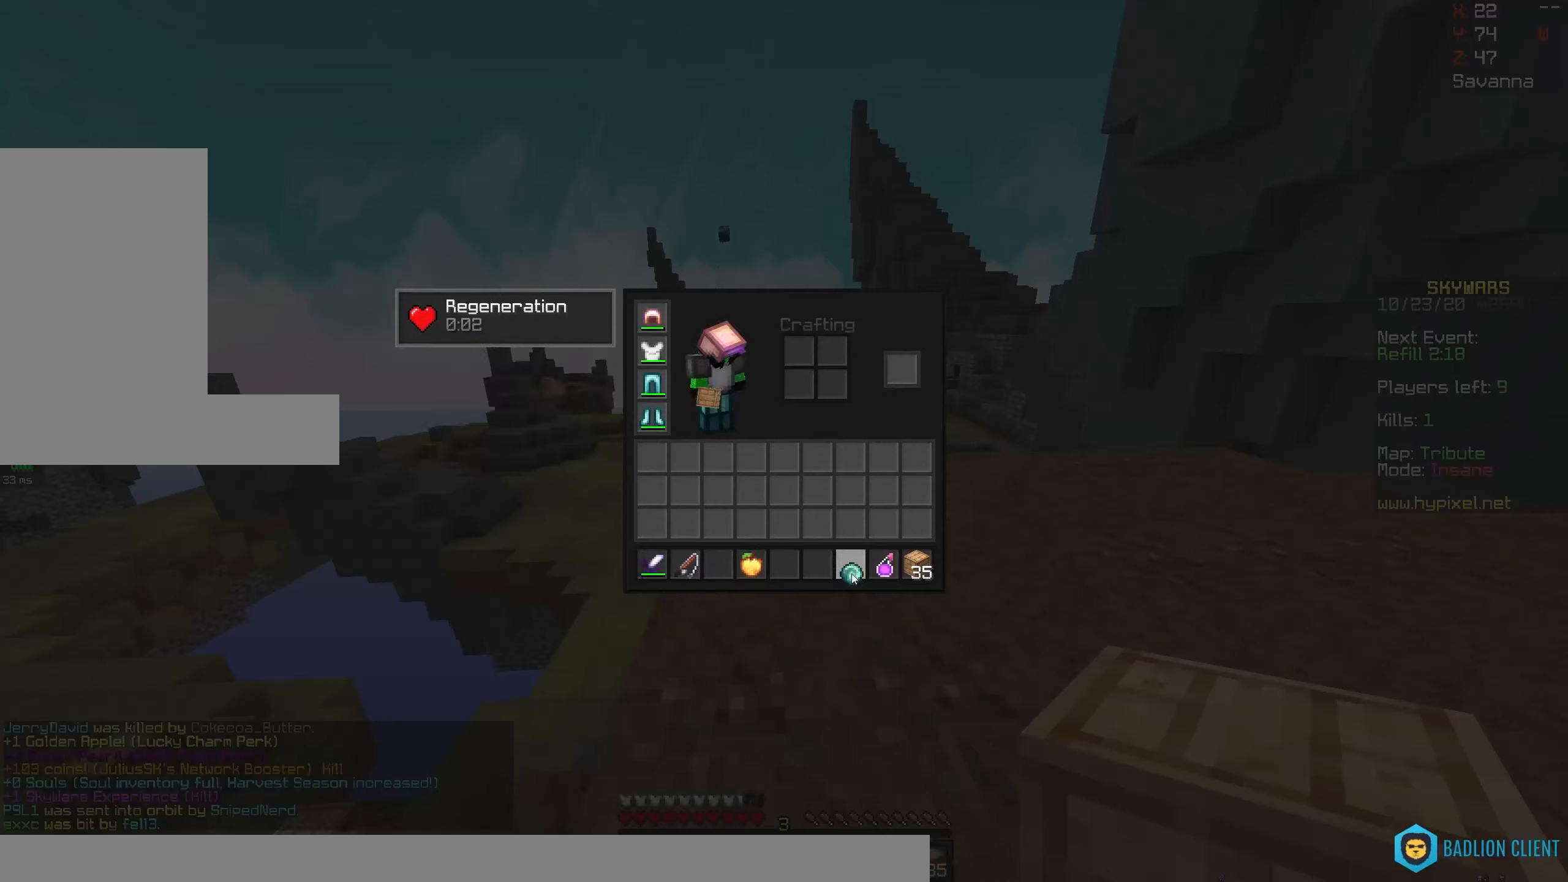
{"dt_ms": 500, "keys": [], "mouse": [], "events": []}
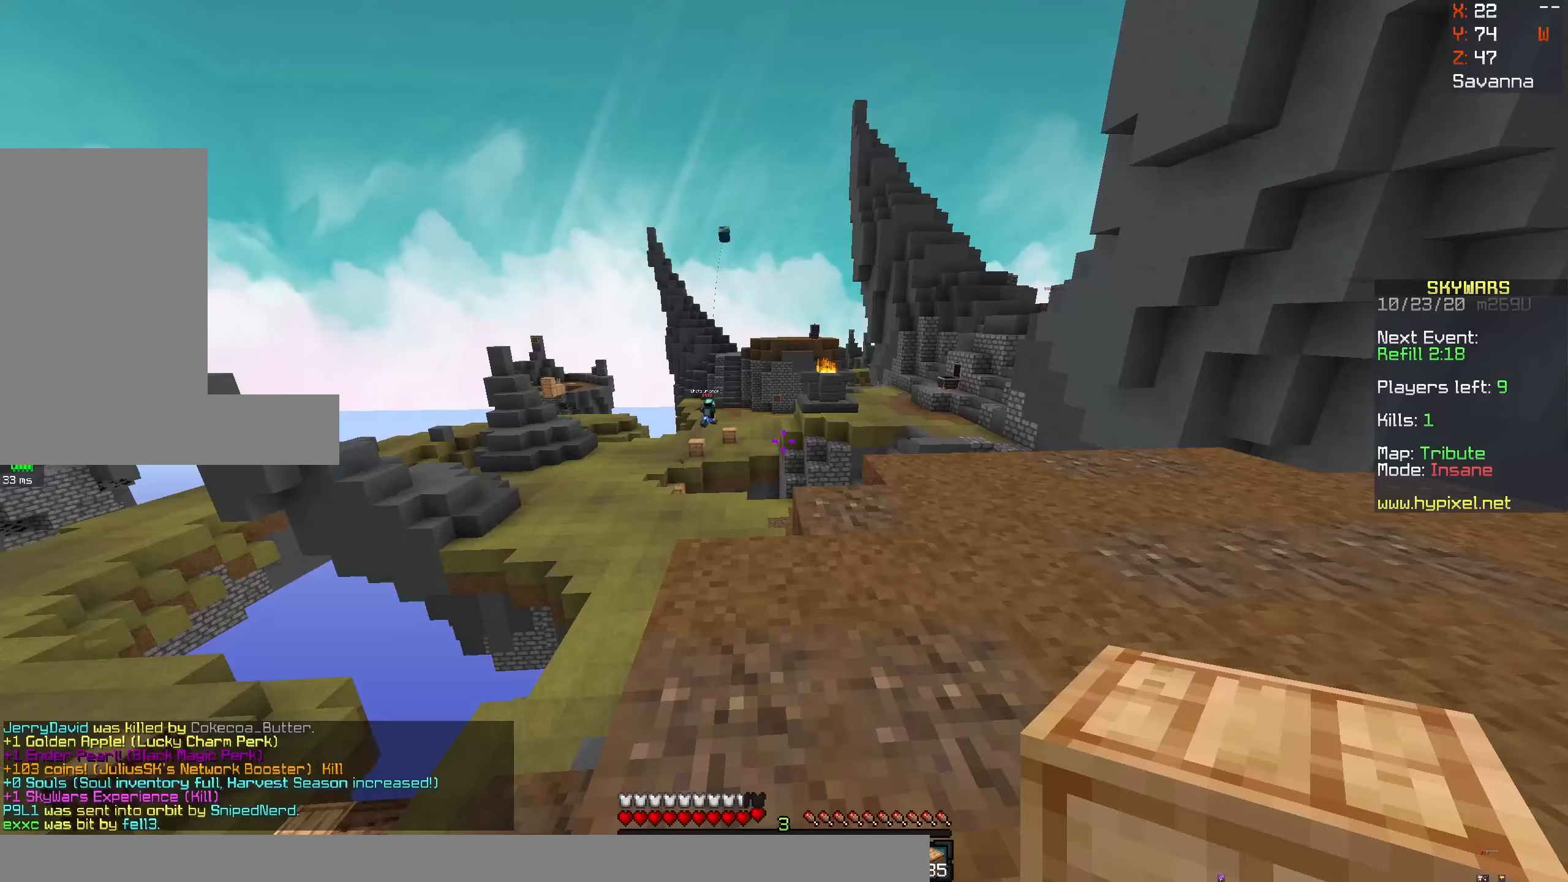
{"dt_ms": 500, "keys": [], "mouse": [], "events": []}
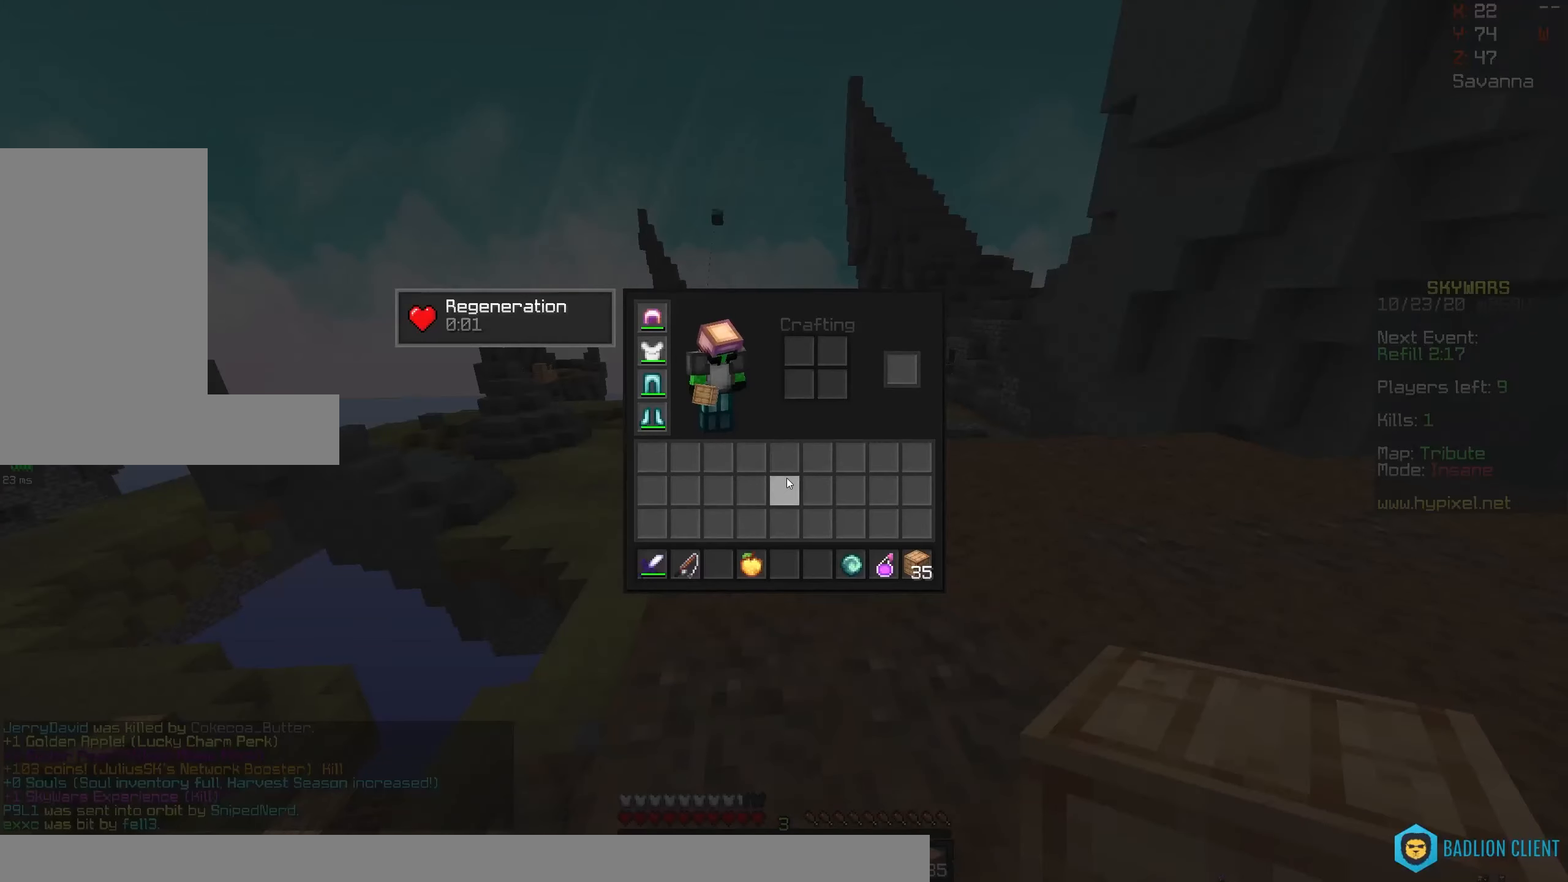
{"dt_ms": 500, "keys": ["w"], "mouse": [], "events": [[200, "w", "down"]]}
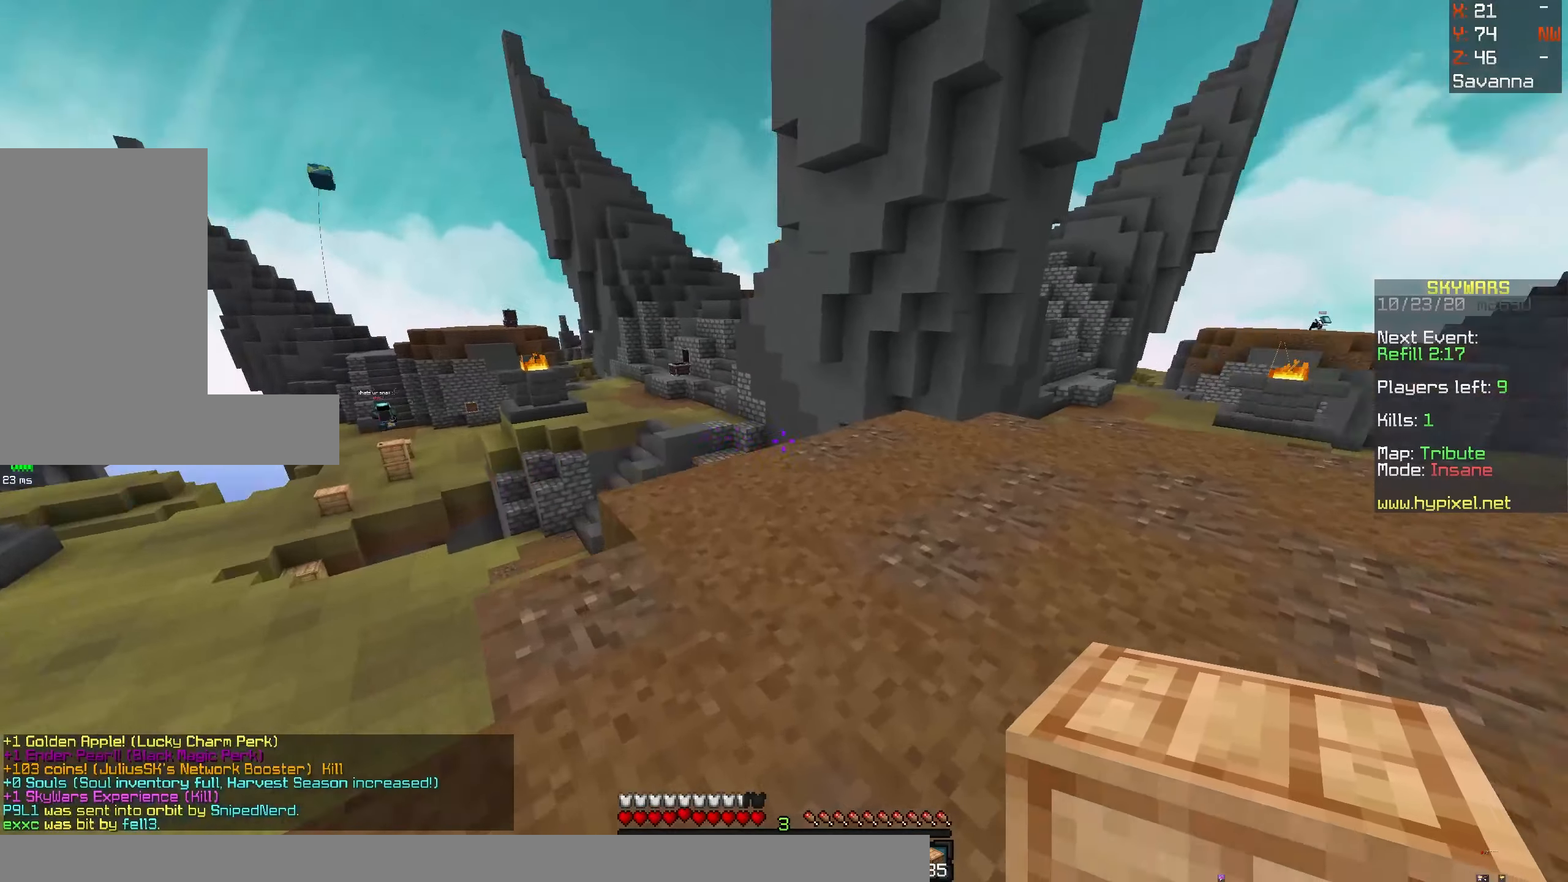
{"dt_ms": 500, "keys": ["d", "space", "w"], "mouse": [], "events": [[16, "d", "down"], [266, "space", "down"]]}
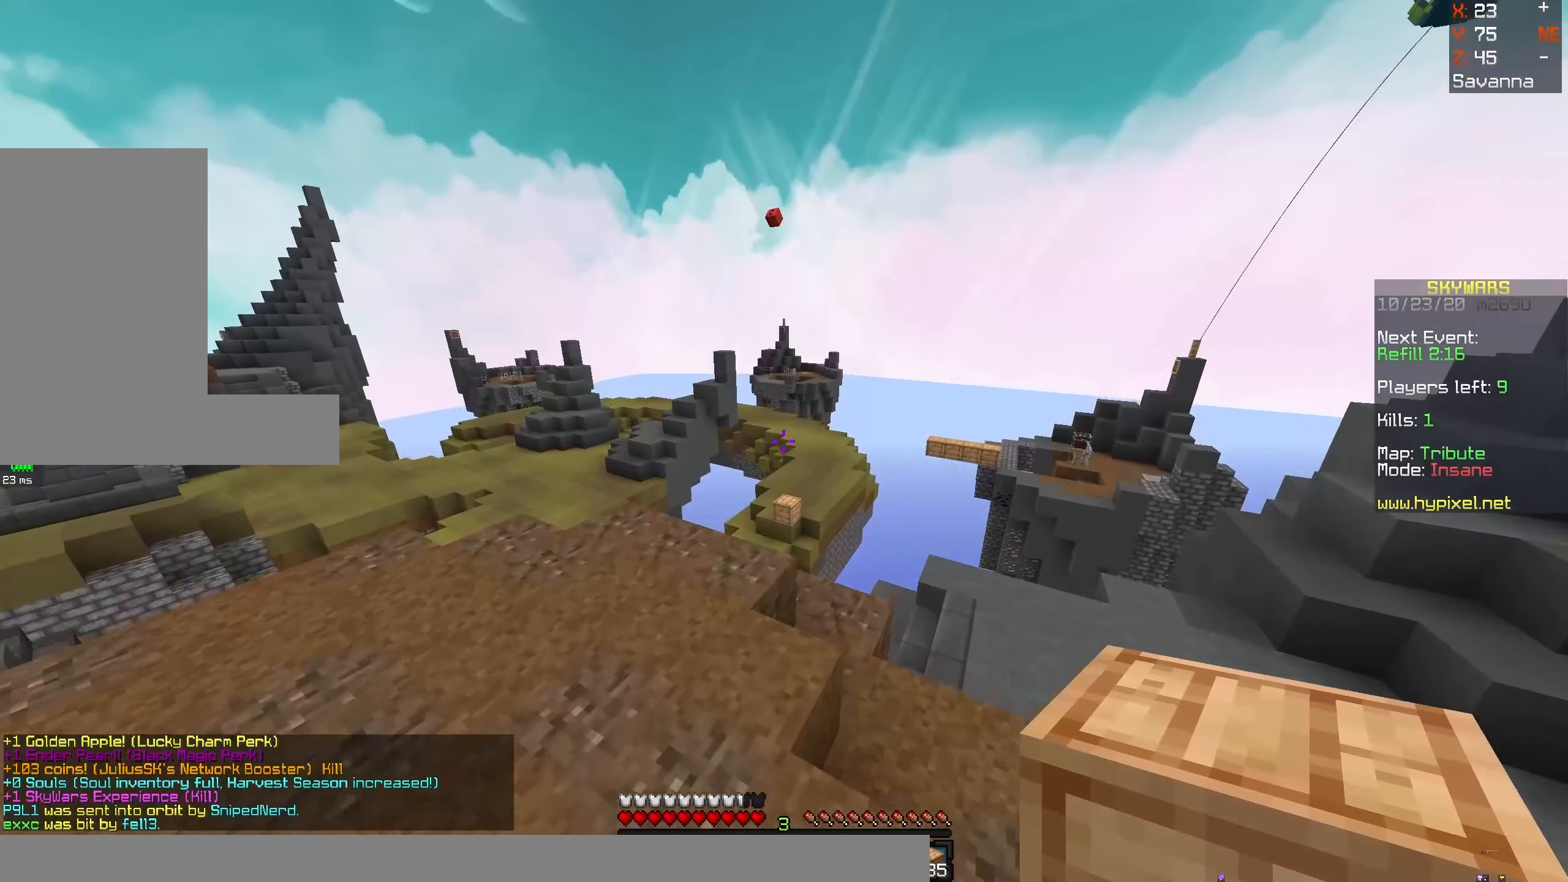
{"dt_ms": 500, "keys": ["d", "space", "w"], "mouse": [], "events": []}
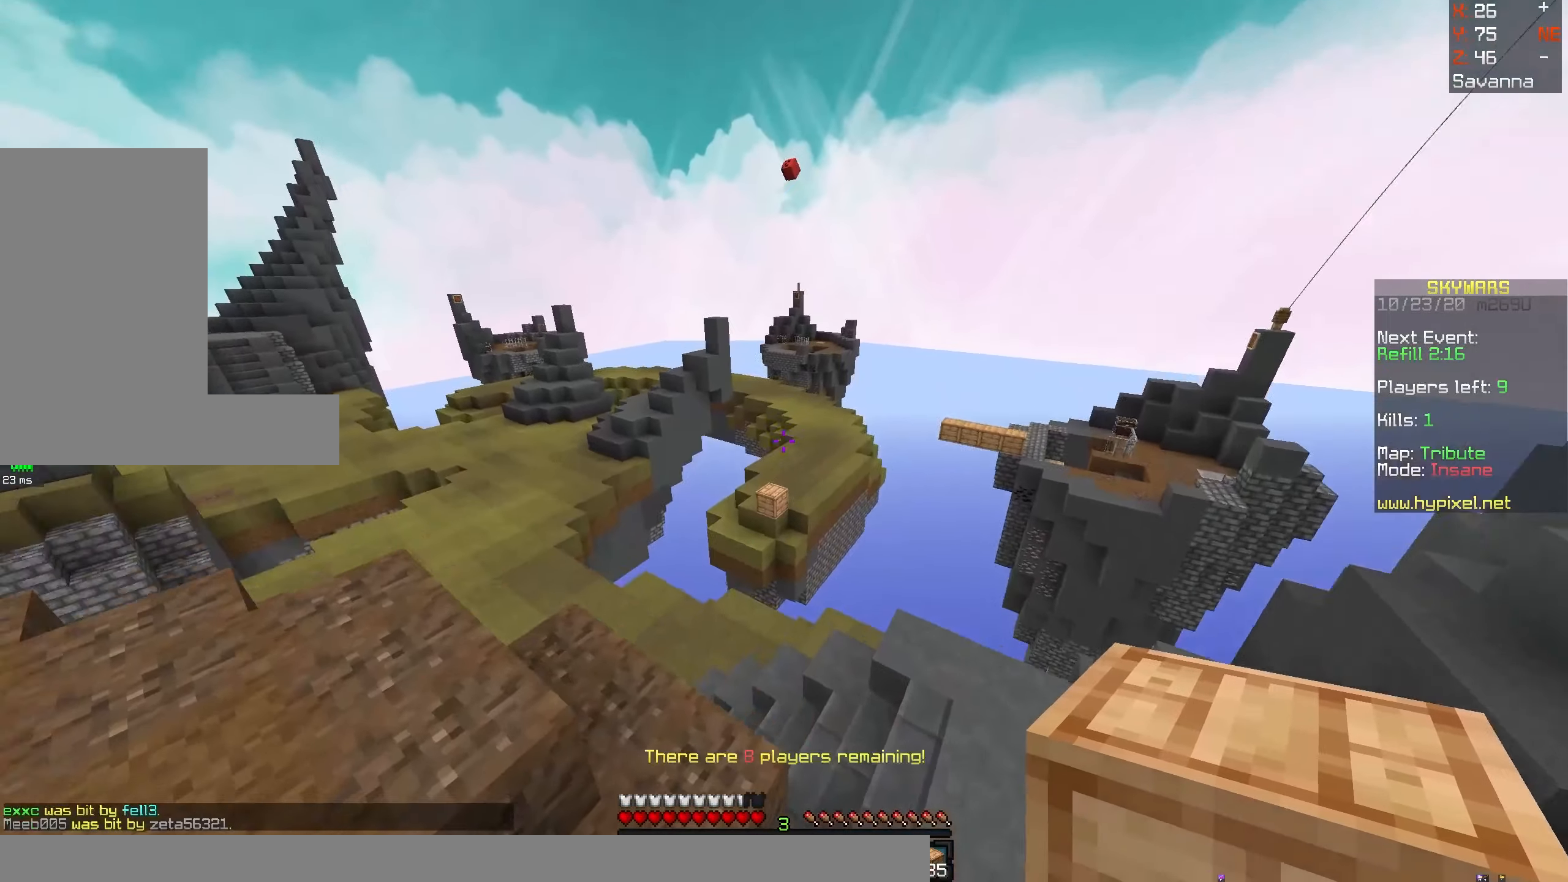
{"dt_ms": 500, "keys": ["a", "space", "w"], "mouse": [], "events": [[283, "d", "up"], [350, "a", "down"]]}
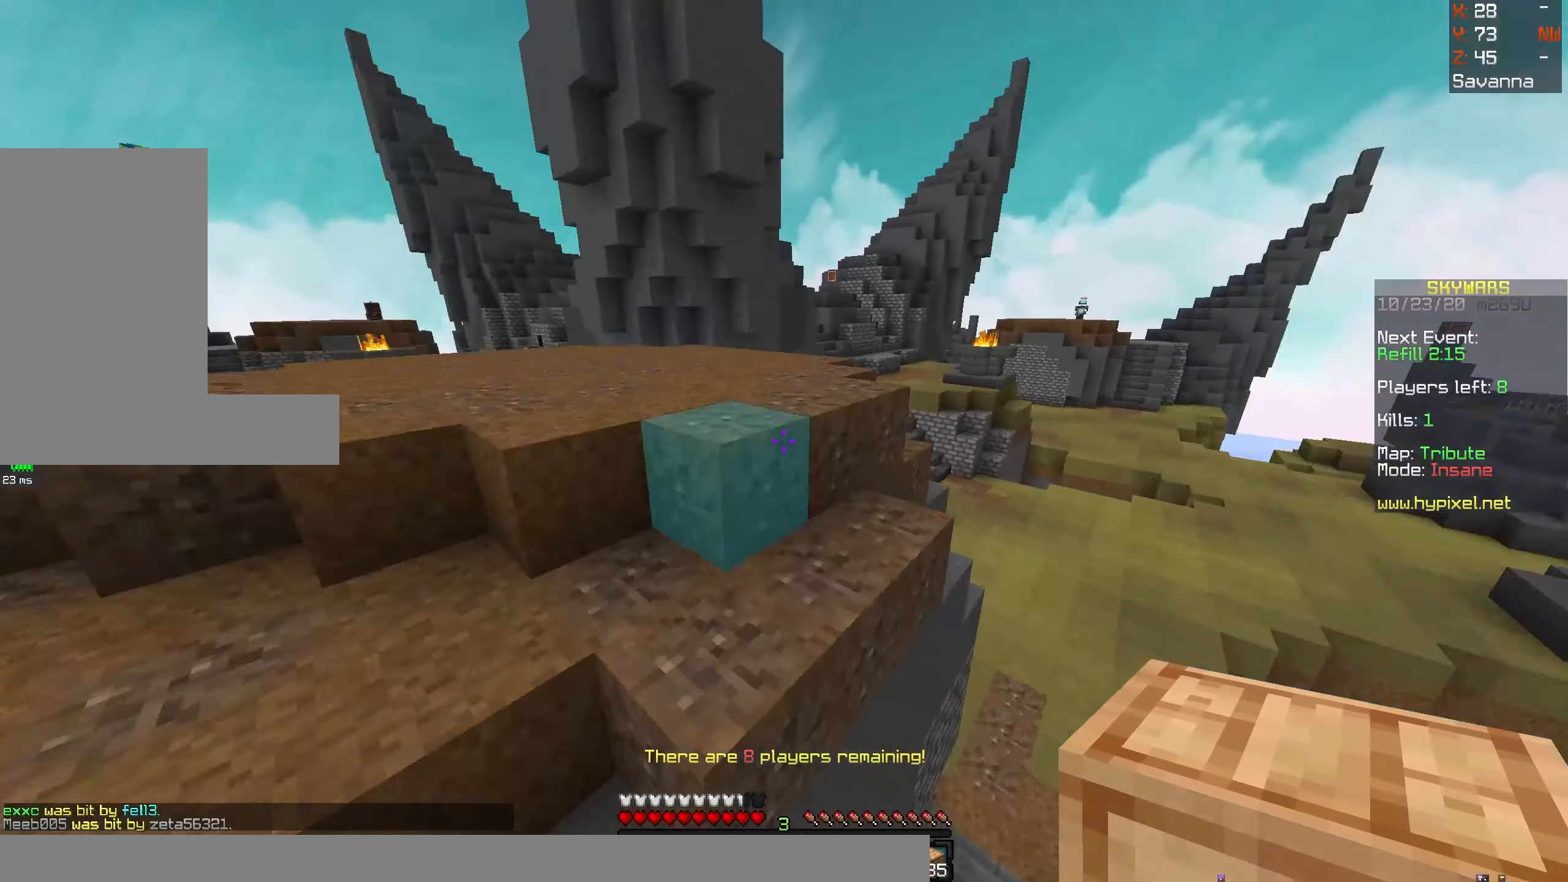
{"dt_ms": 500, "keys": ["a", "space", "w"], "mouse": [], "events": []}
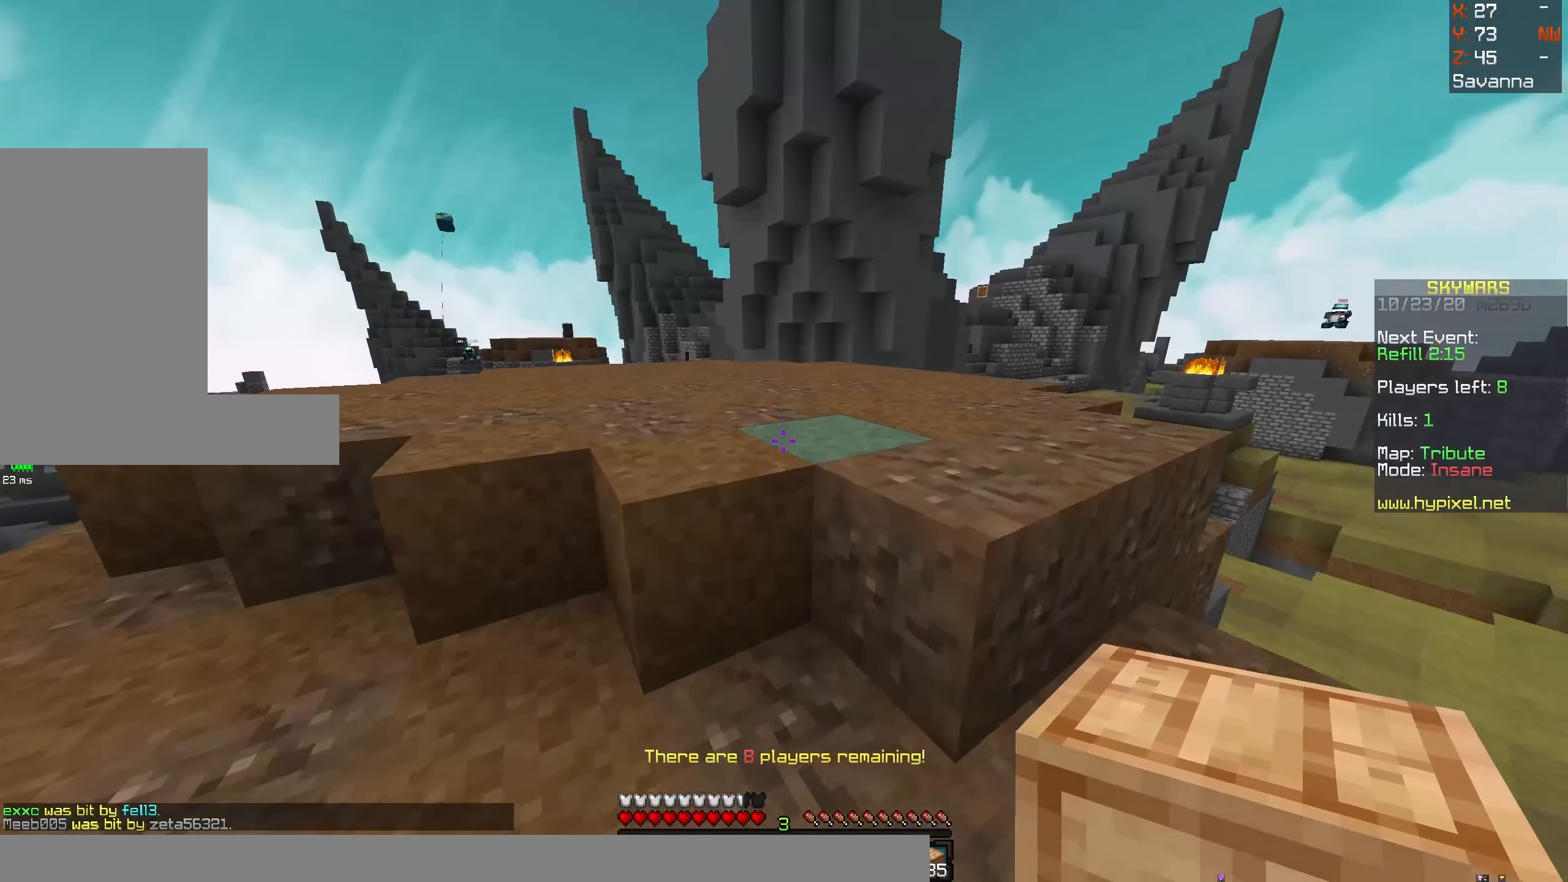
{"dt_ms": 500, "keys": ["space", "w"], "mouse": [], "events": [[116, "a", "up"]]}